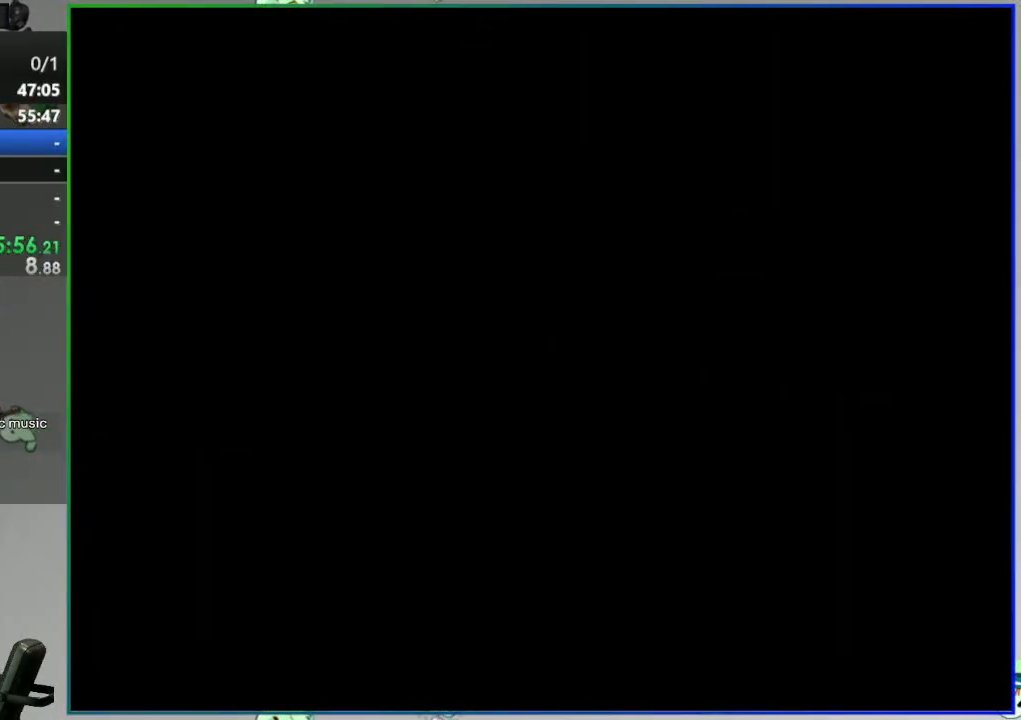
Gameplay with a controller (Nintendo layout); each line is a JSON object with the inputs held at the frame after it. "events" lists button and stick changes between this image and that frame as [ms after this image, input, new state], when the widget could be followed in between. Not read: L3 R3 START.
{"buttons": ["B", "Y"], "events": []}
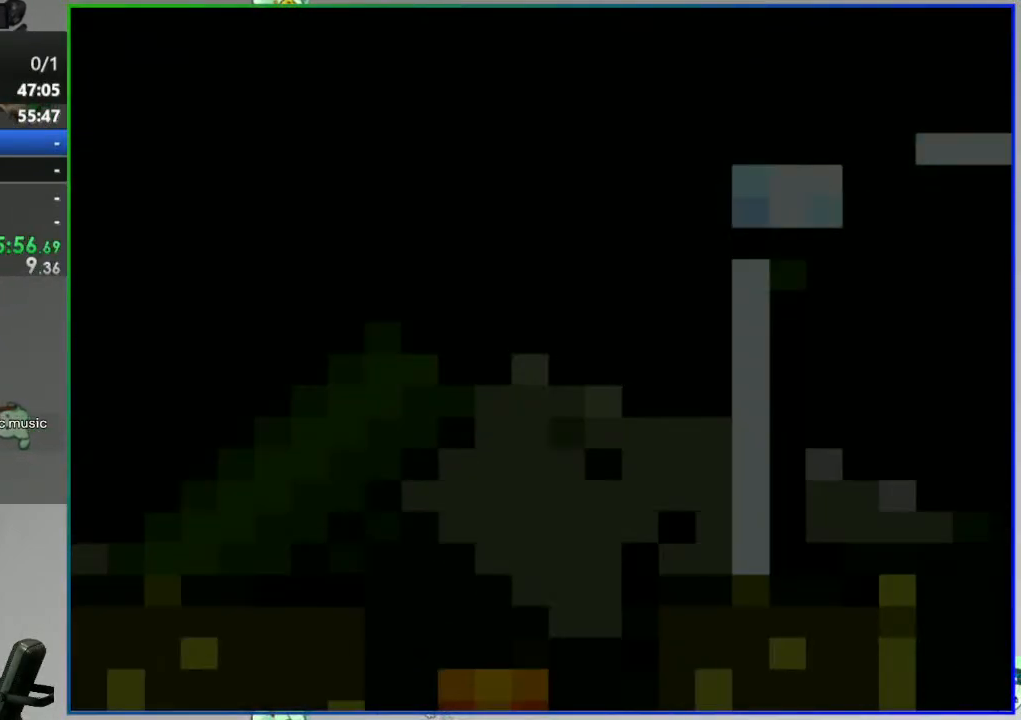
{"buttons": ["B", "Y"], "events": []}
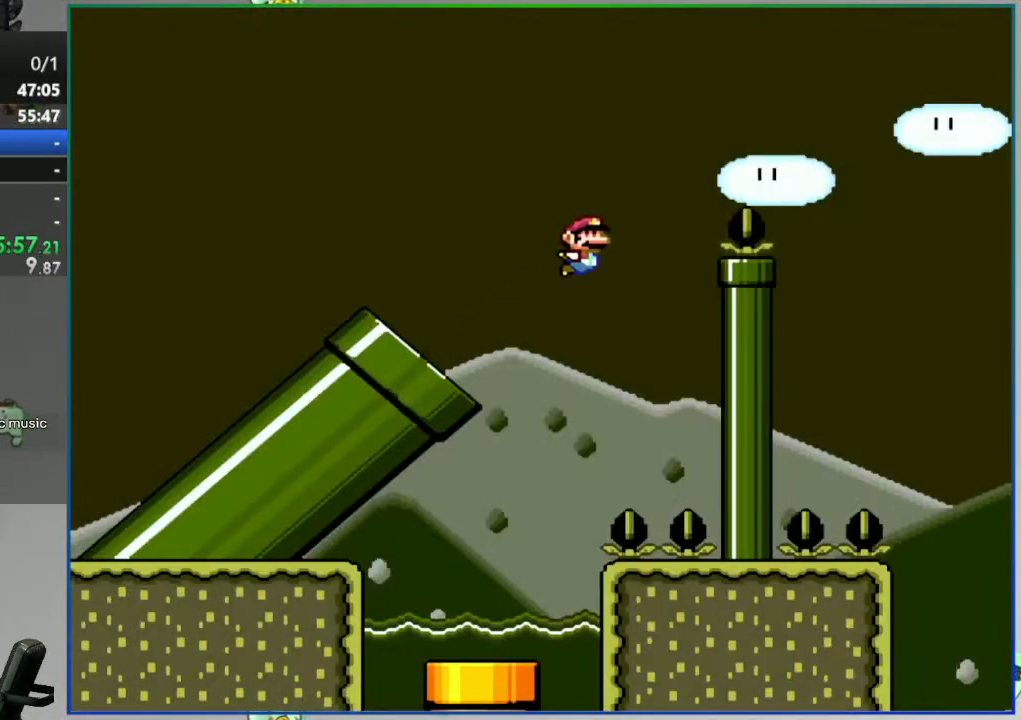
{"buttons": ["B", "Y", "DPAD_LEFT"], "events": [[400, "DPAD_LEFT", "down"]]}
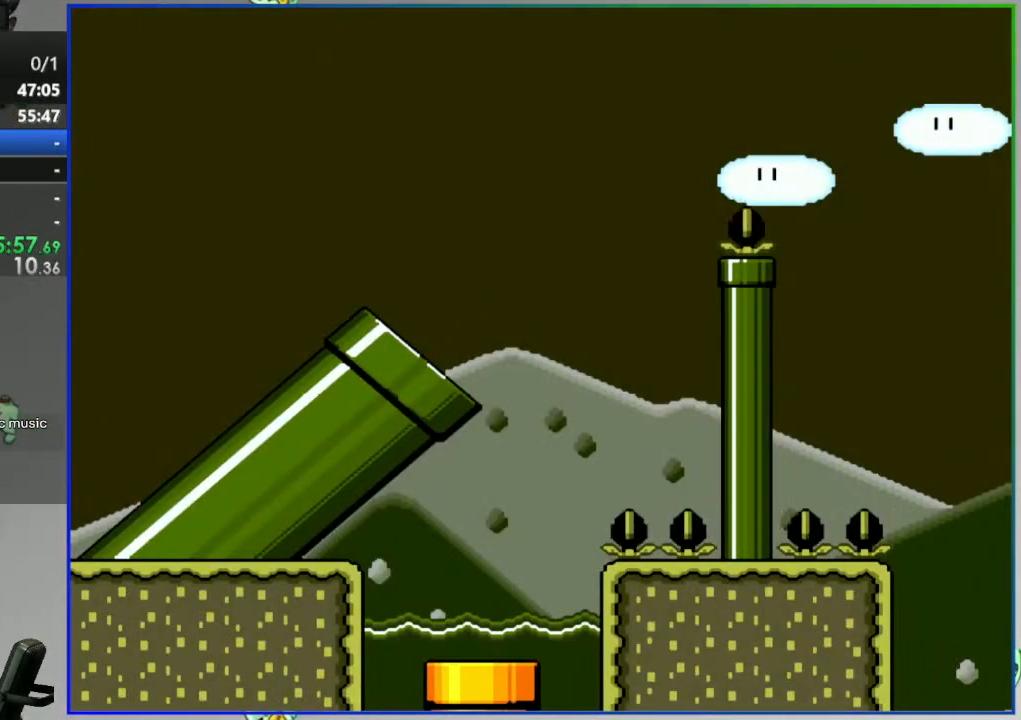
{"buttons": ["B", "Y", "DPAD_LEFT"], "events": []}
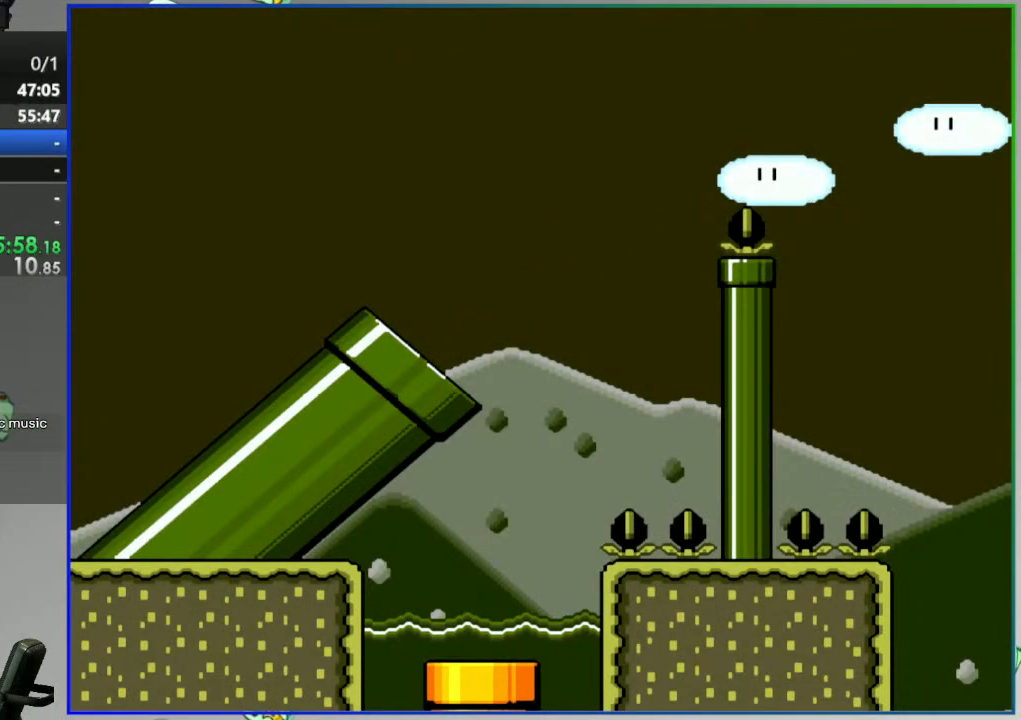
{"buttons": ["B", "Y", "DPAD_LEFT"], "events": []}
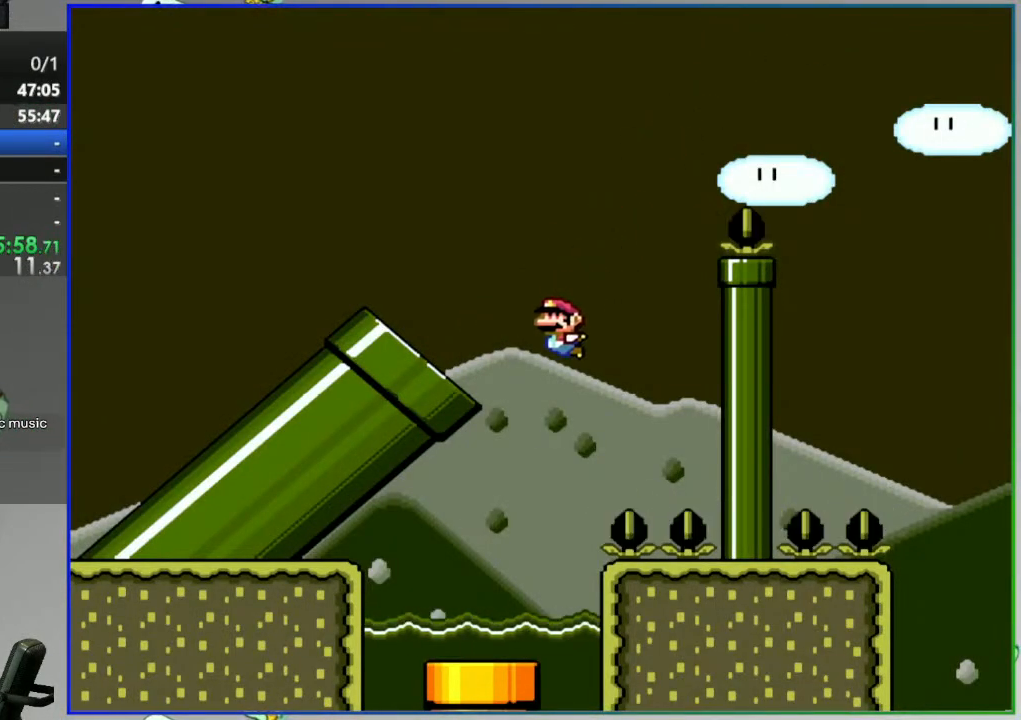
{"buttons": ["B", "Y", "DPAD_RIGHT"], "events": [[33, "DPAD_LEFT", "up"], [67, "DPAD_RIGHT", "down"], [150, "DPAD_RIGHT", "up"], [200, "DPAD_LEFT", "down"], [300, "DPAD_LEFT", "up"], [350, "DPAD_RIGHT", "down"]]}
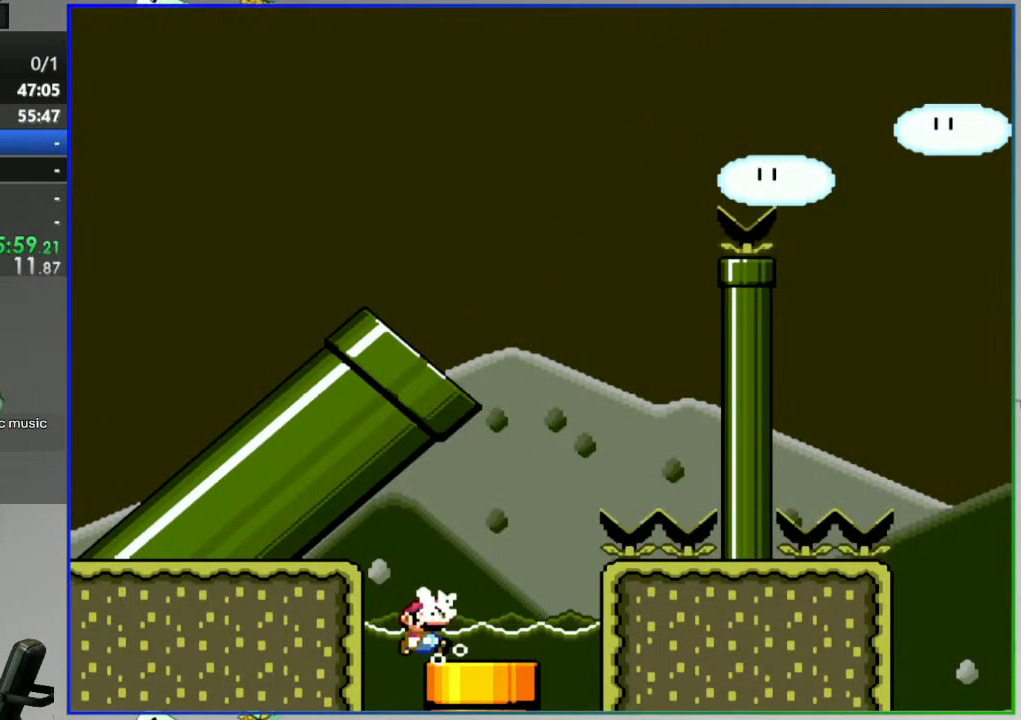
{"buttons": [], "events": [[200, "B", "up"], [217, "Y", "up"], [233, "DPAD_RIGHT", "up"], [250, "DPAD_DOWN", "down"], [417, "DPAD_DOWN", "up"]]}
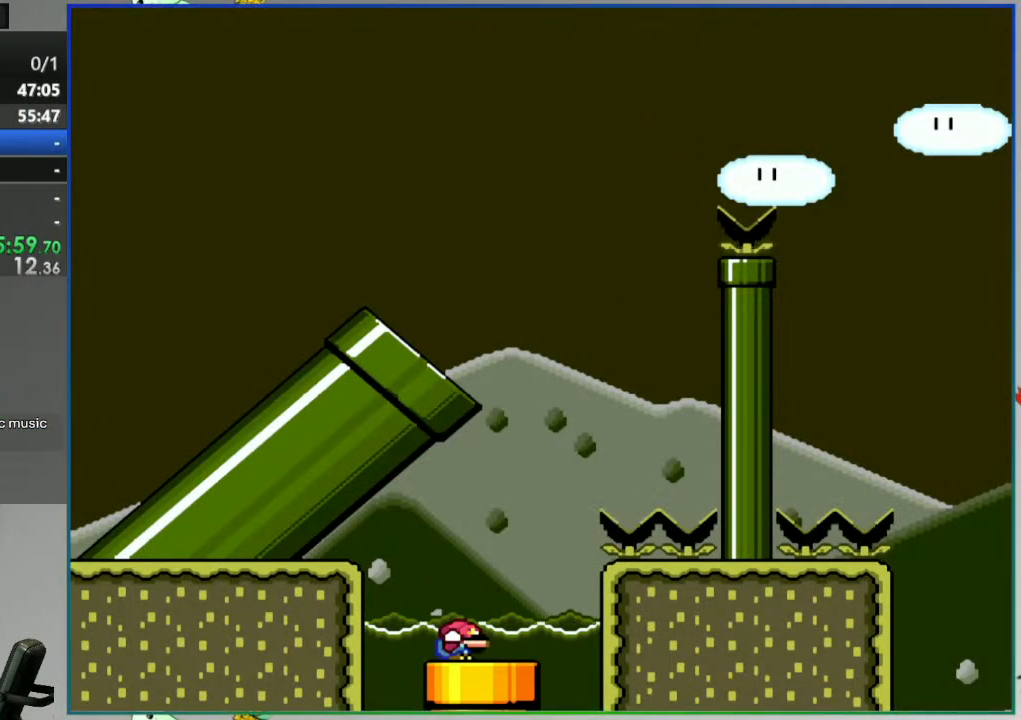
{"buttons": ["DPAD_DOWN"], "events": [[150, "DPAD_RIGHT", "down"], [317, "DPAD_RIGHT", "up"], [383, "DPAD_DOWN", "down"]]}
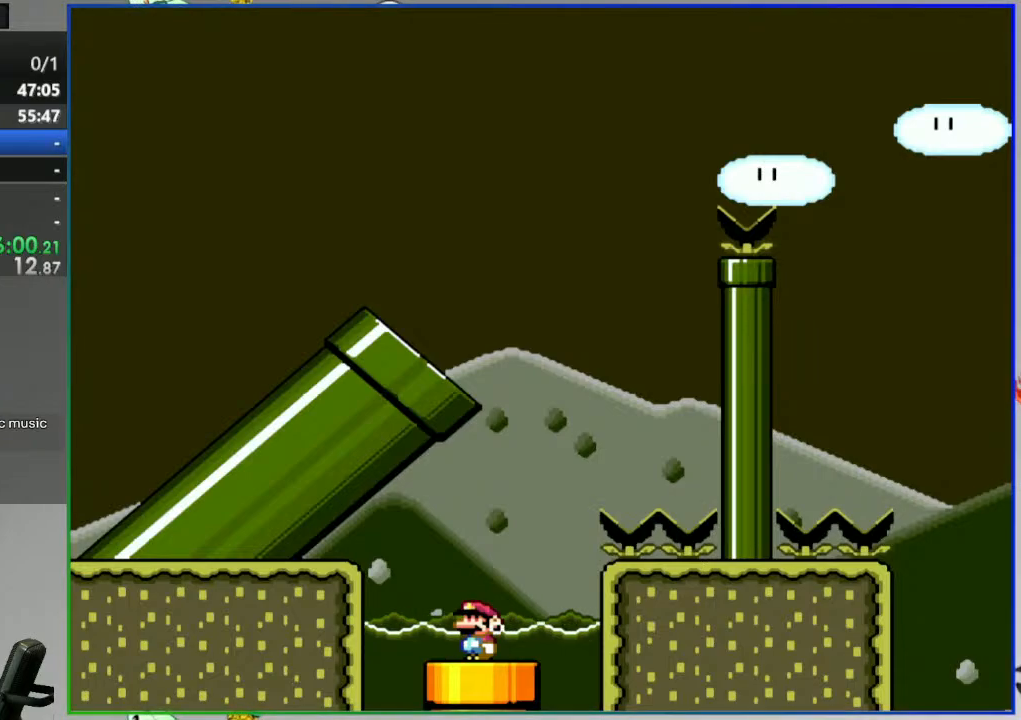
{"buttons": [], "events": [[17, "DPAD_DOWN", "up"]]}
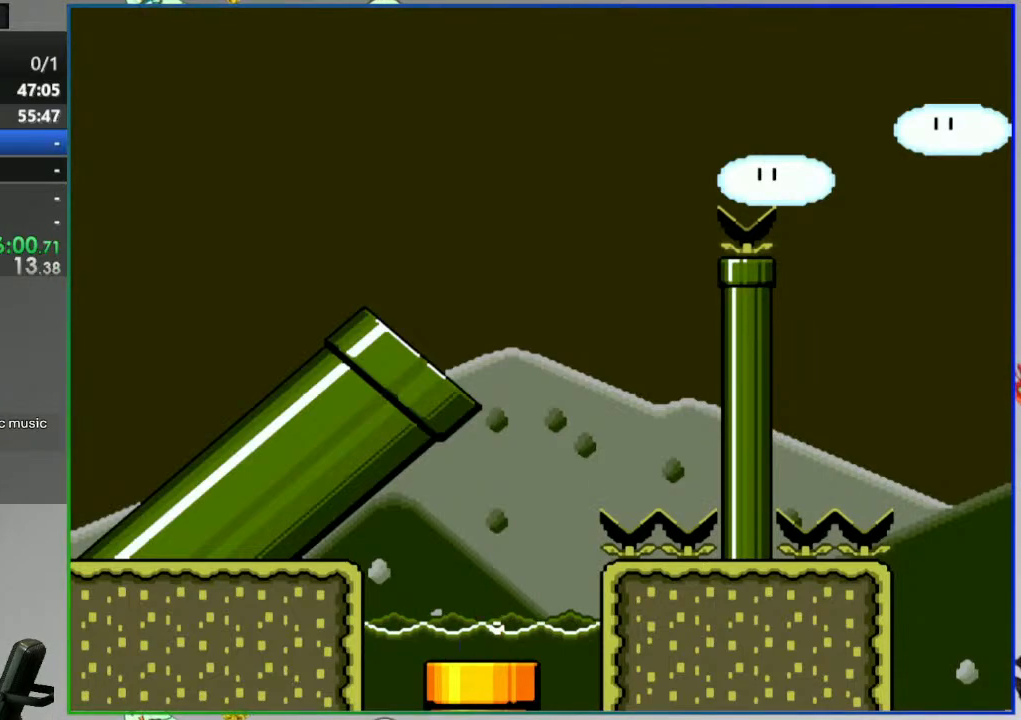
{"buttons": [], "events": []}
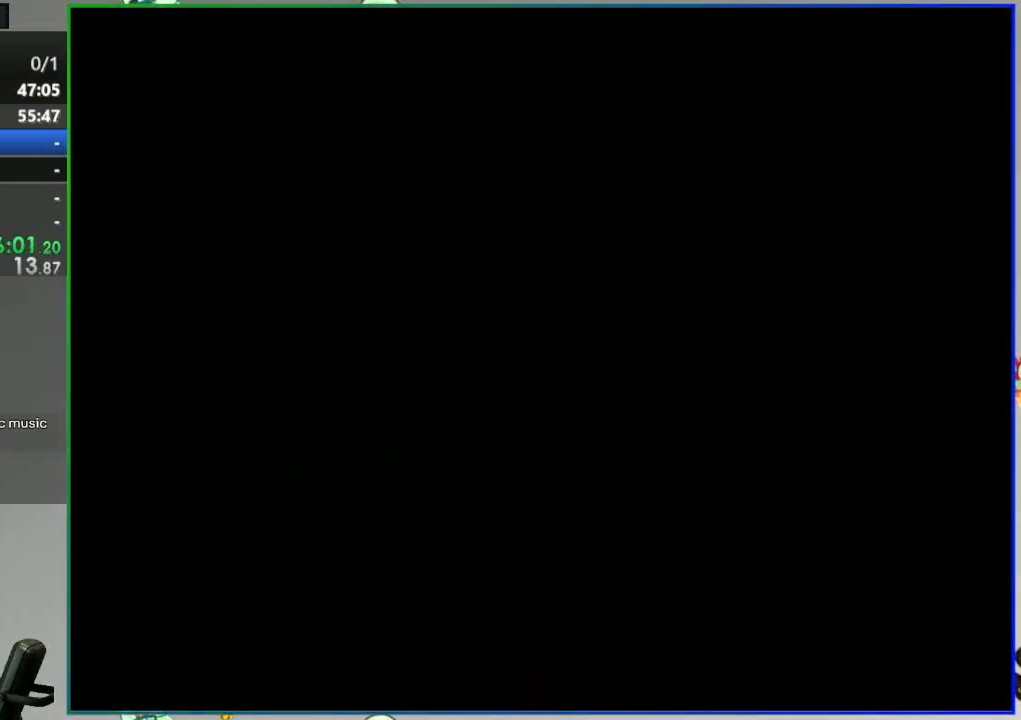
{"buttons": [], "events": []}
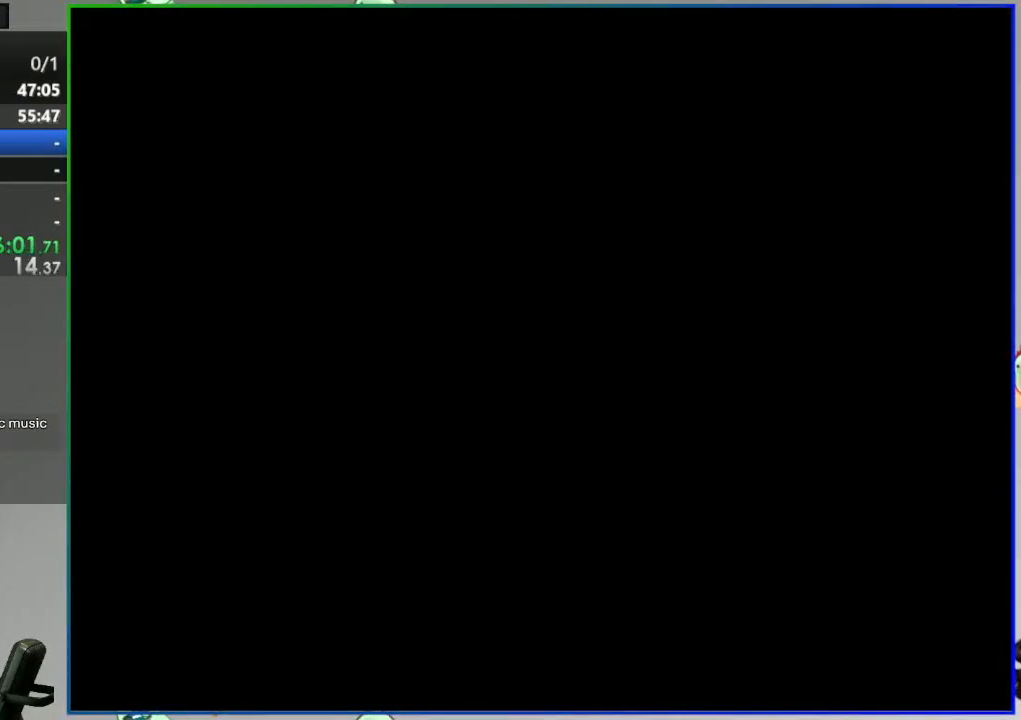
{"buttons": ["B", "Y"], "events": [[267, "Y", "down"], [333, "B", "down"]]}
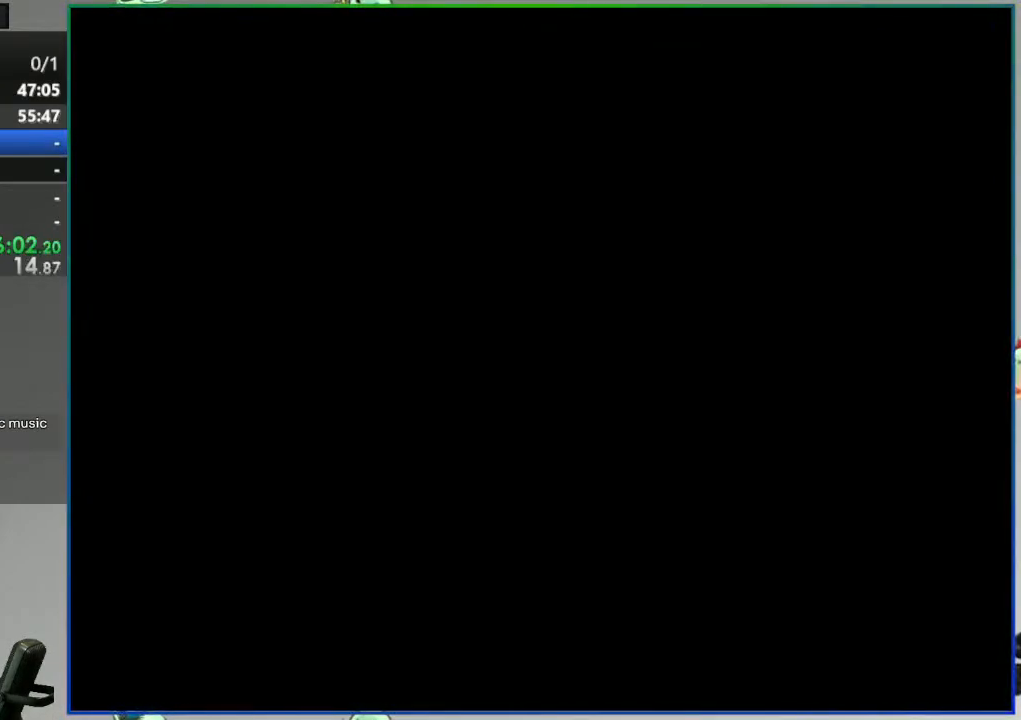
{"buttons": ["B", "Y"], "events": []}
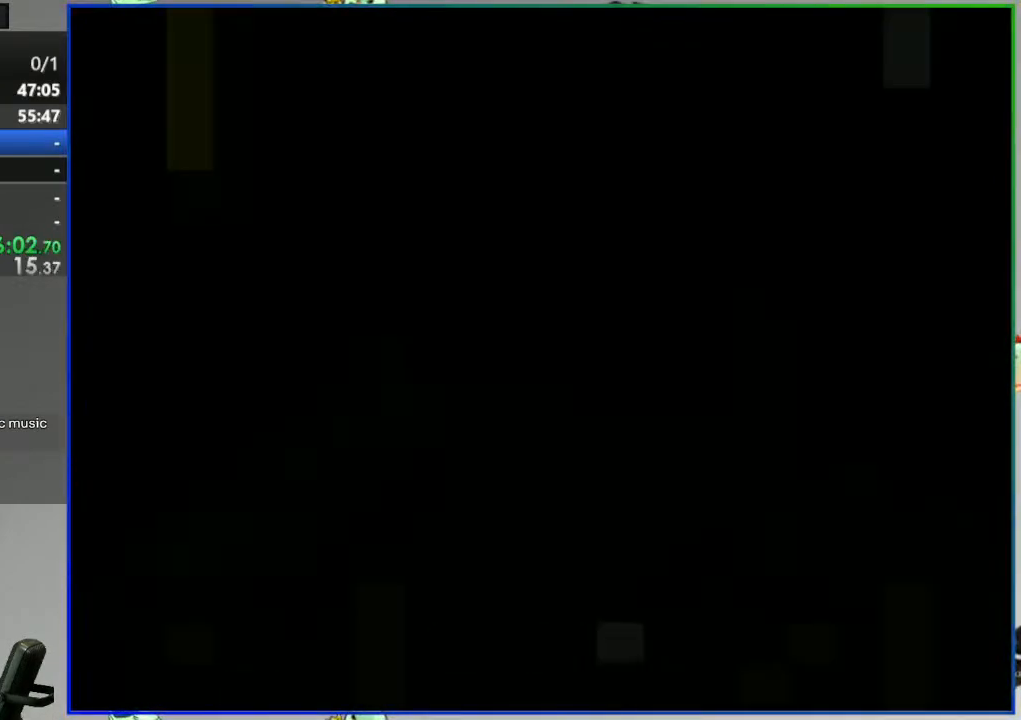
{"buttons": ["B", "Y"], "events": []}
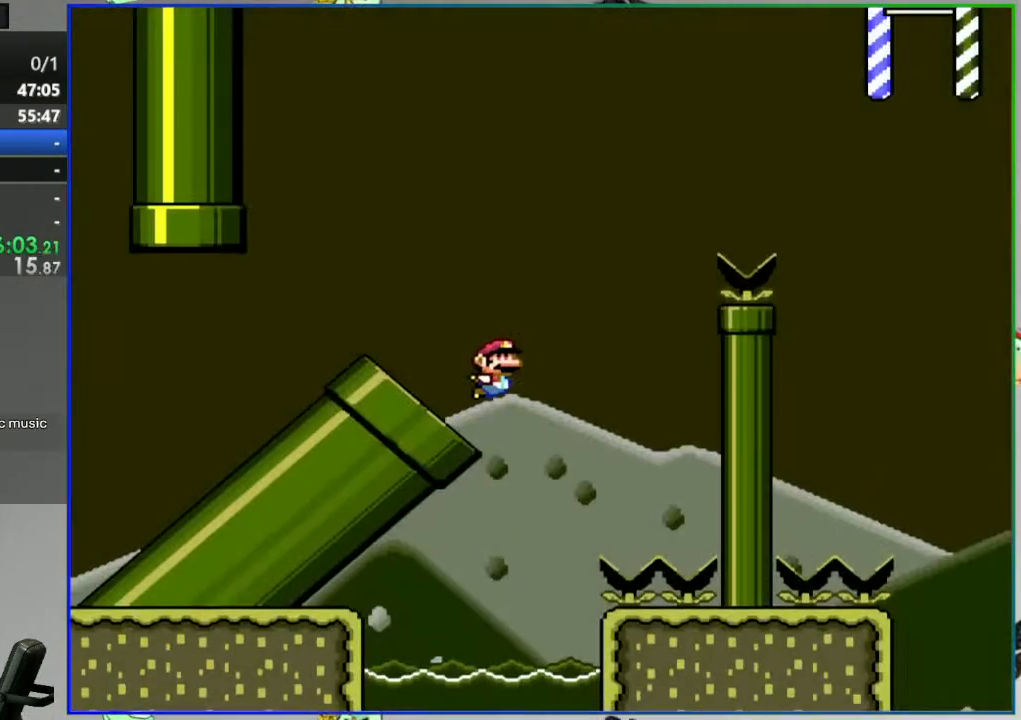
{"buttons": ["B", "Y"], "events": []}
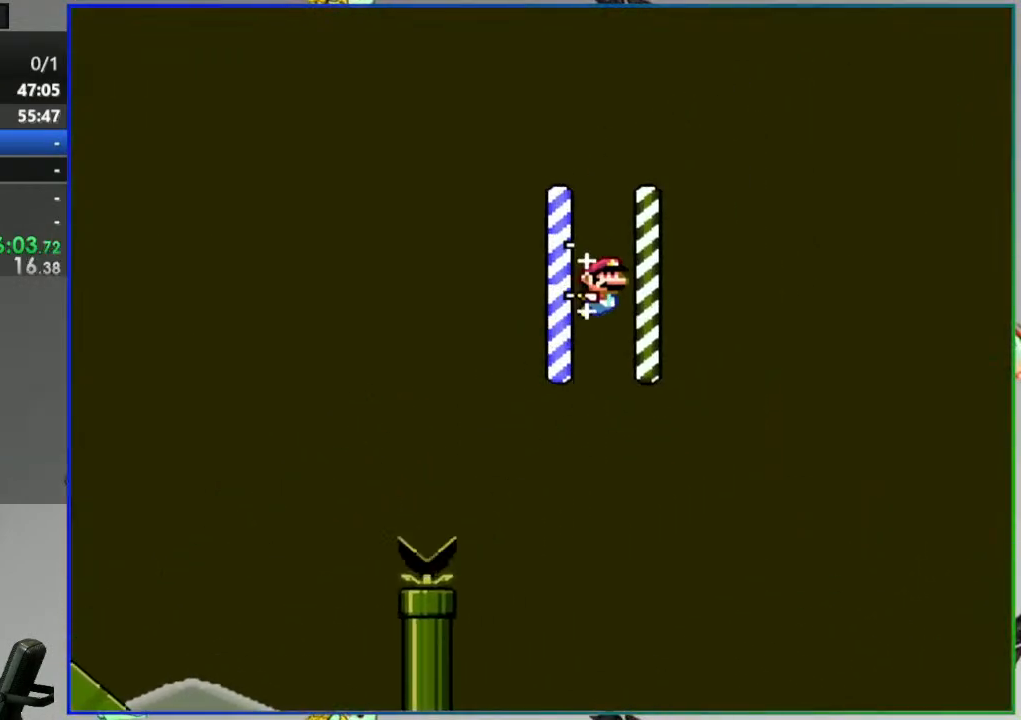
{"buttons": ["B", "Y"], "events": []}
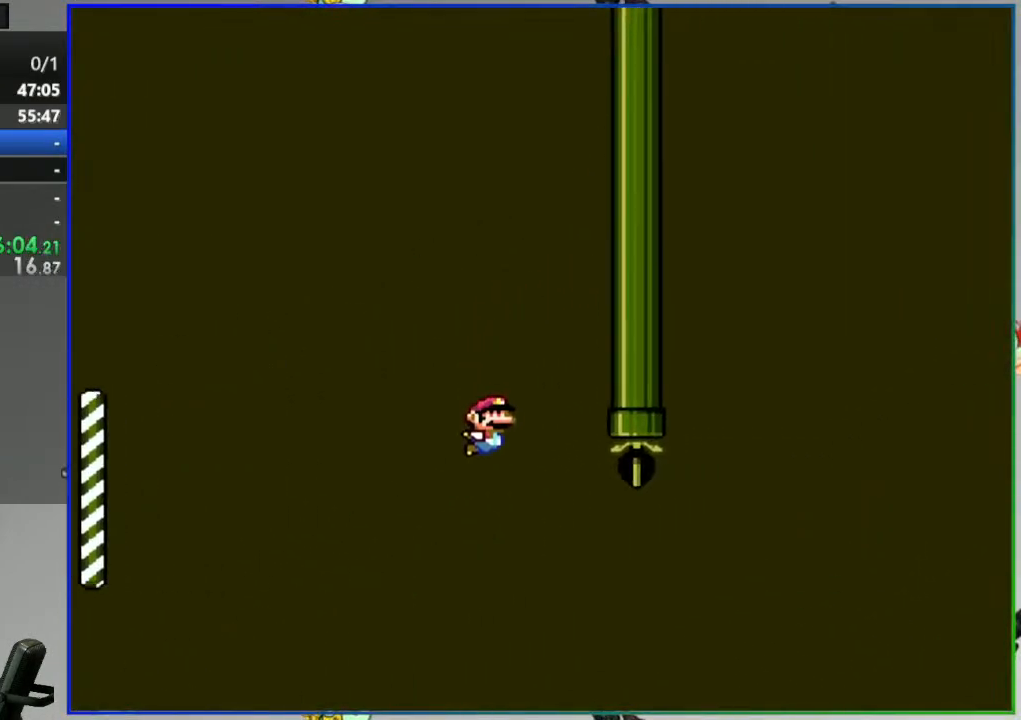
{"buttons": [], "events": [[467, "Y", "up"], [483, "B", "up"]]}
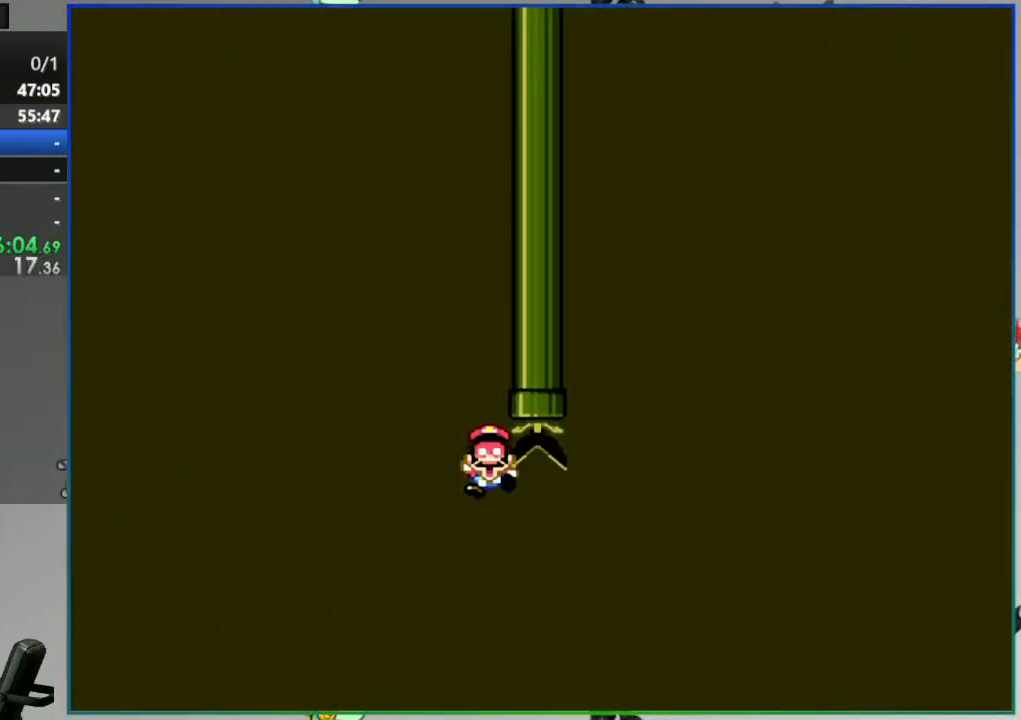
{"buttons": ["A"], "events": [[117, "A", "down"], [200, "A", "up"], [283, "A", "down"], [367, "A", "up"], [433, "A", "down"]]}
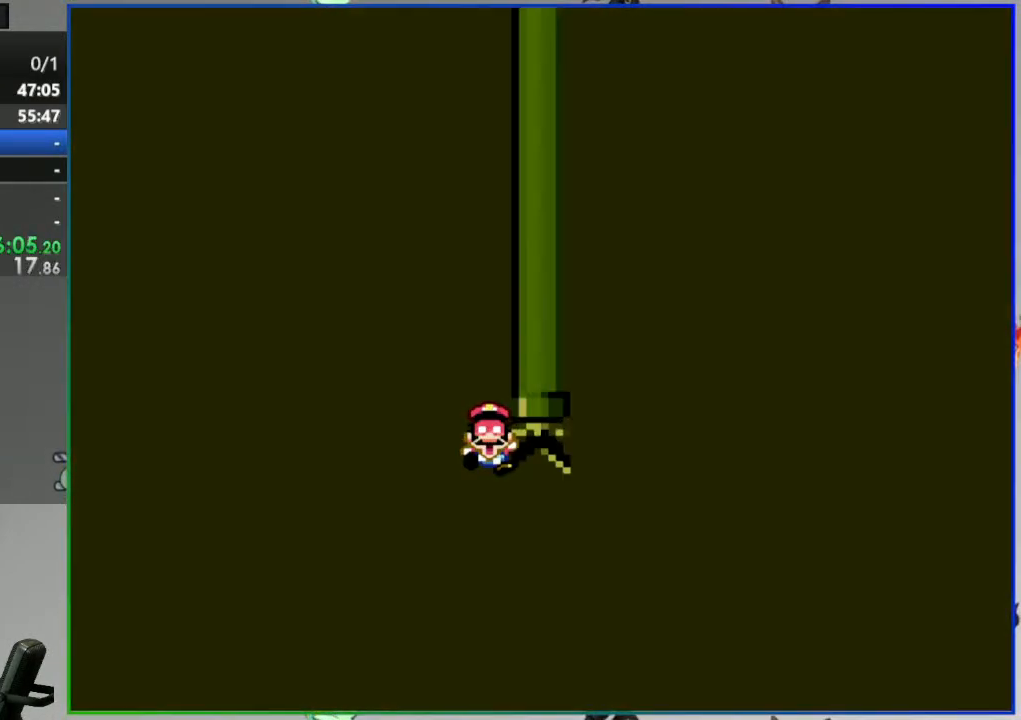
{"buttons": ["Y"], "events": [[17, "A", "up"], [200, "Y", "down"]]}
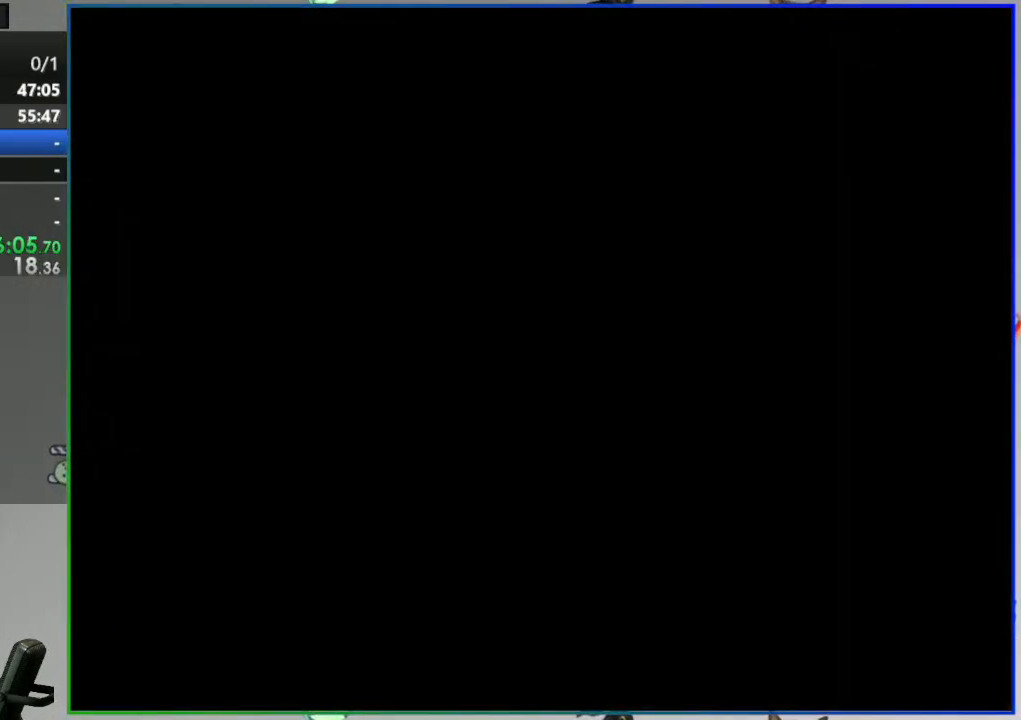
{"buttons": ["Y"], "events": []}
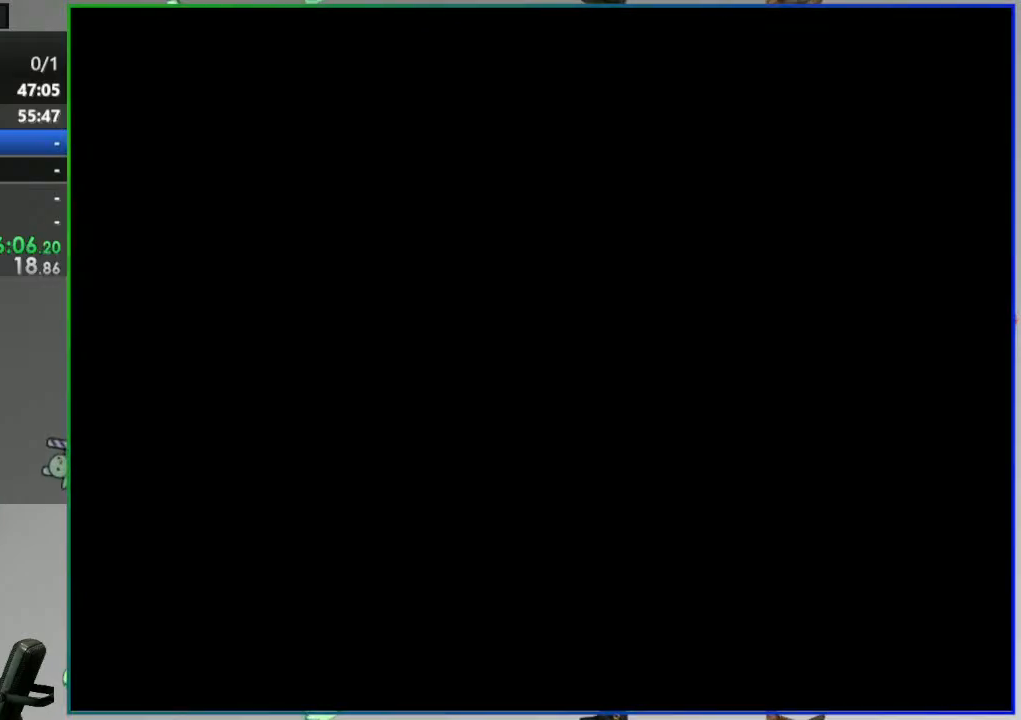
{"buttons": ["Y"], "events": []}
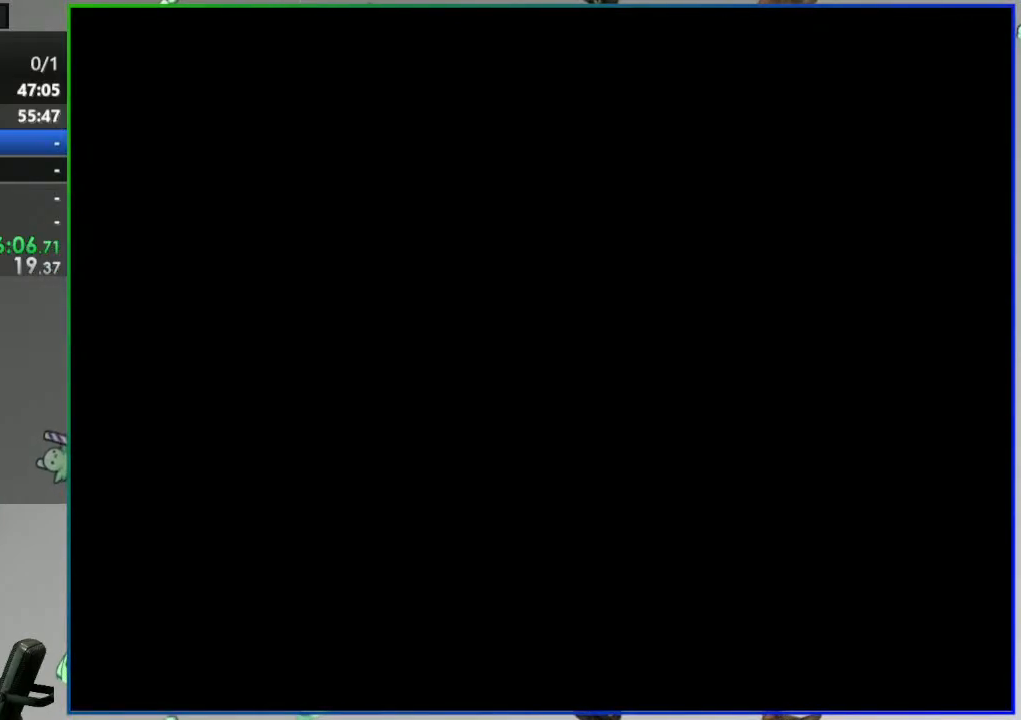
{"buttons": ["Y"], "events": []}
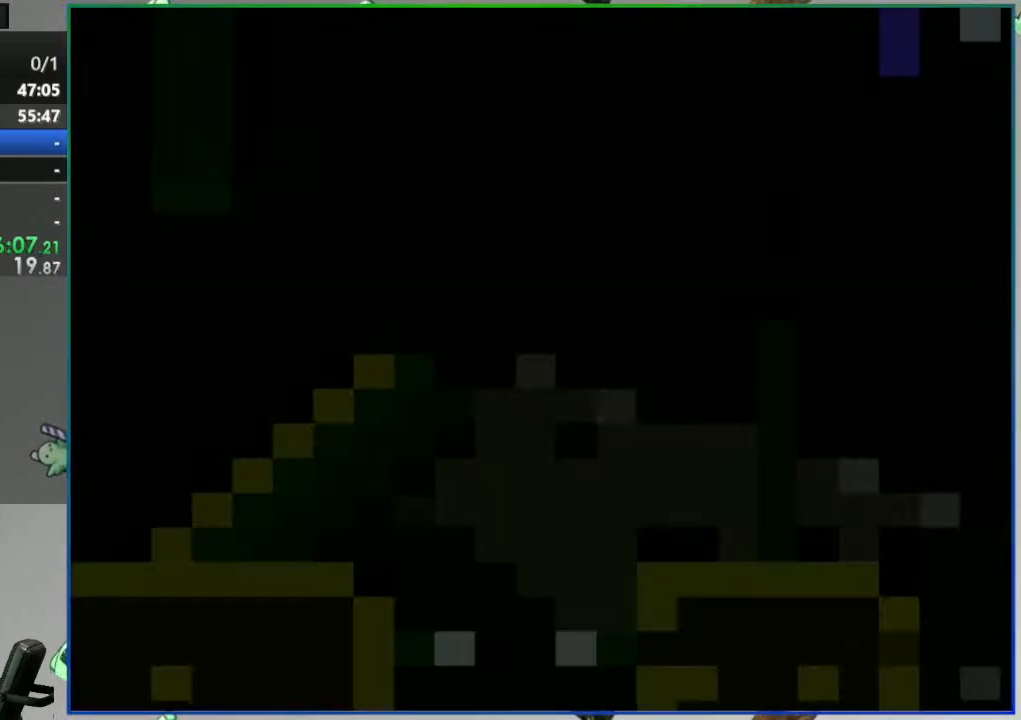
{"buttons": ["Y"], "events": []}
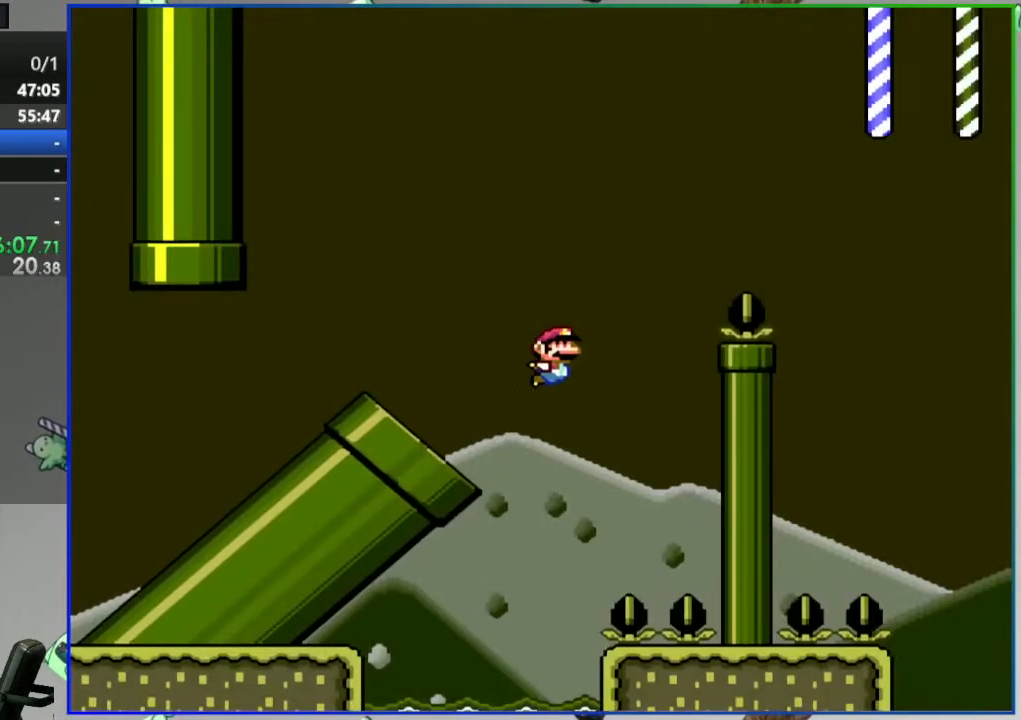
{"buttons": ["Y"], "events": []}
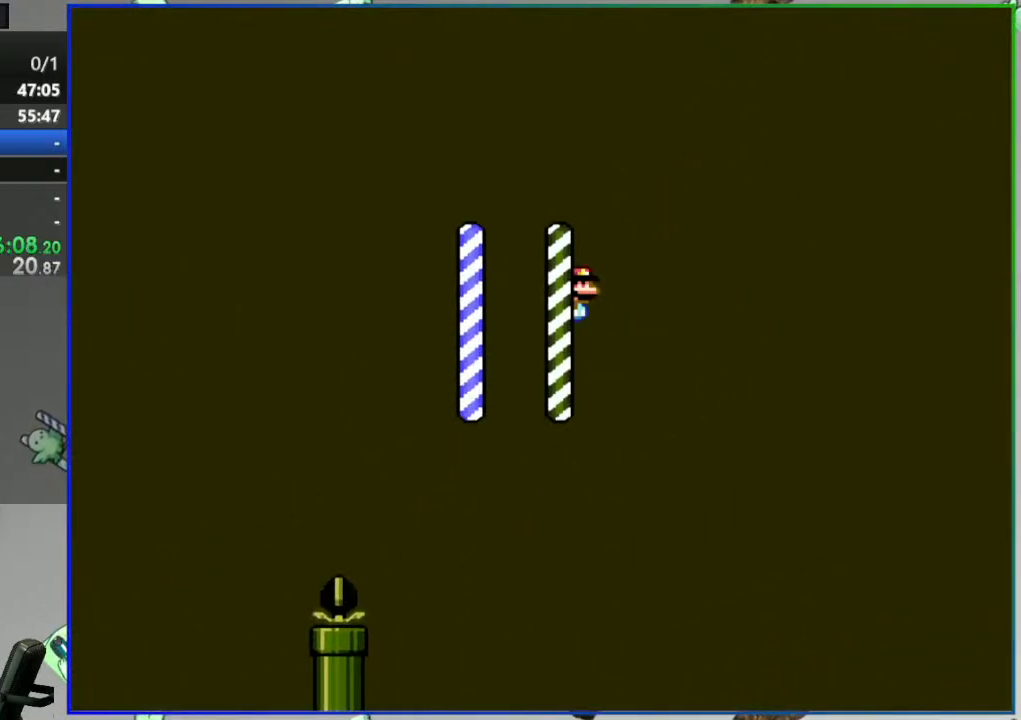
{"buttons": ["B", "Y"], "events": [[150, "B", "down"]]}
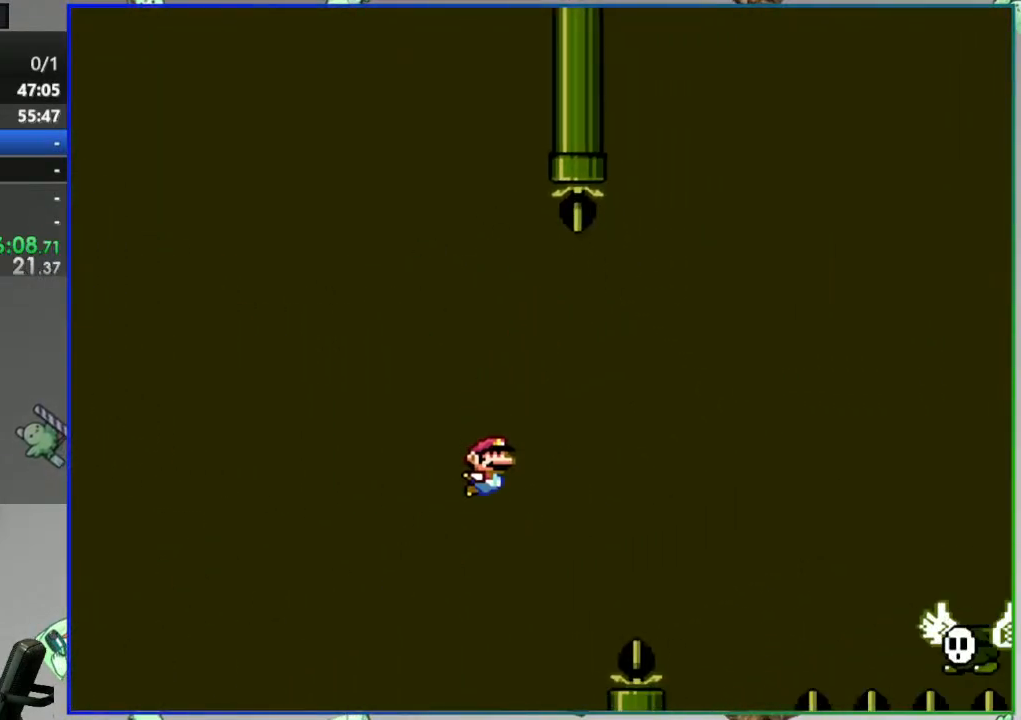
{"buttons": [], "events": [[467, "B", "up"], [483, "Y", "up"]]}
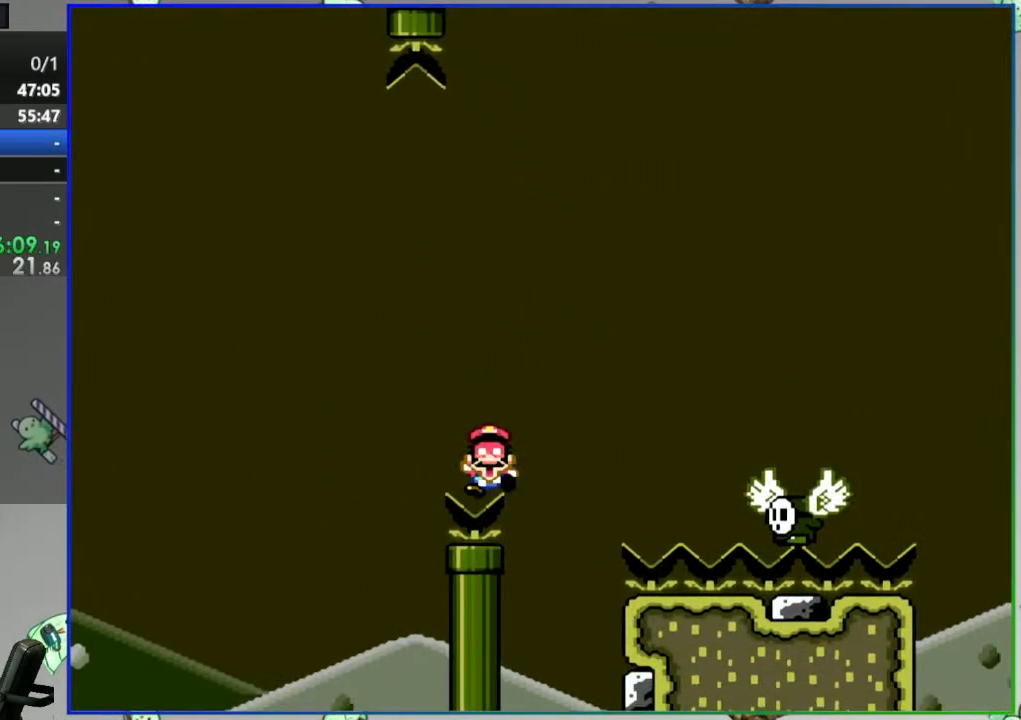
{"buttons": [], "events": [[233, "A", "down"], [300, "A", "up"], [367, "A", "down"], [450, "A", "up"]]}
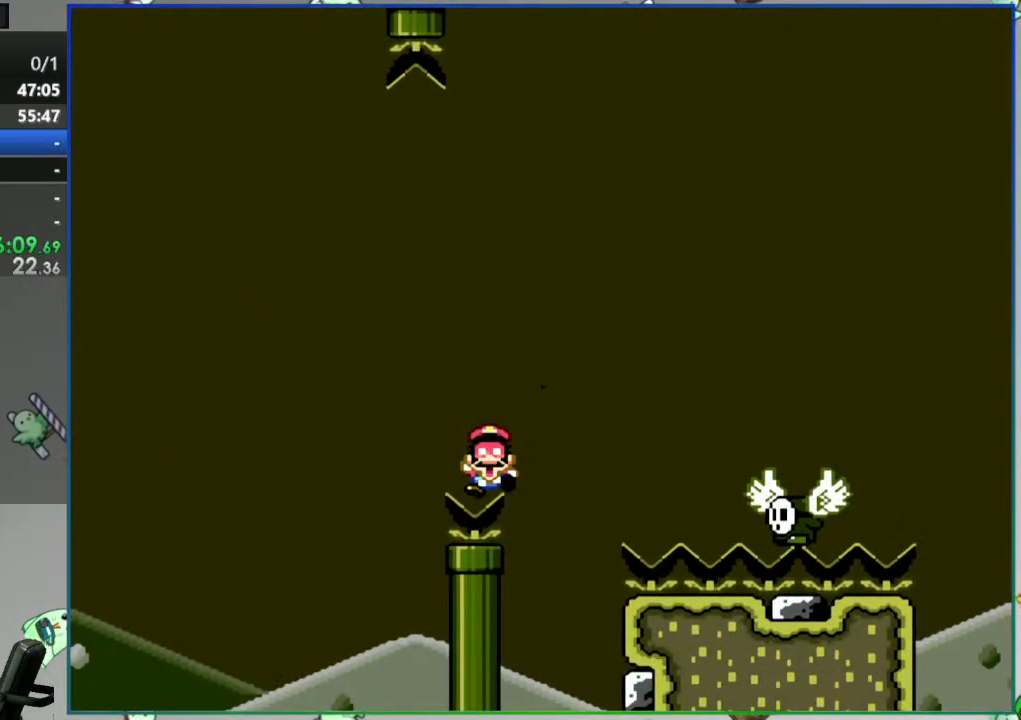
{"buttons": ["B", "Y"], "events": [[33, "A", "down"], [117, "A", "up"], [267, "Y", "down"], [283, "B", "down"]]}
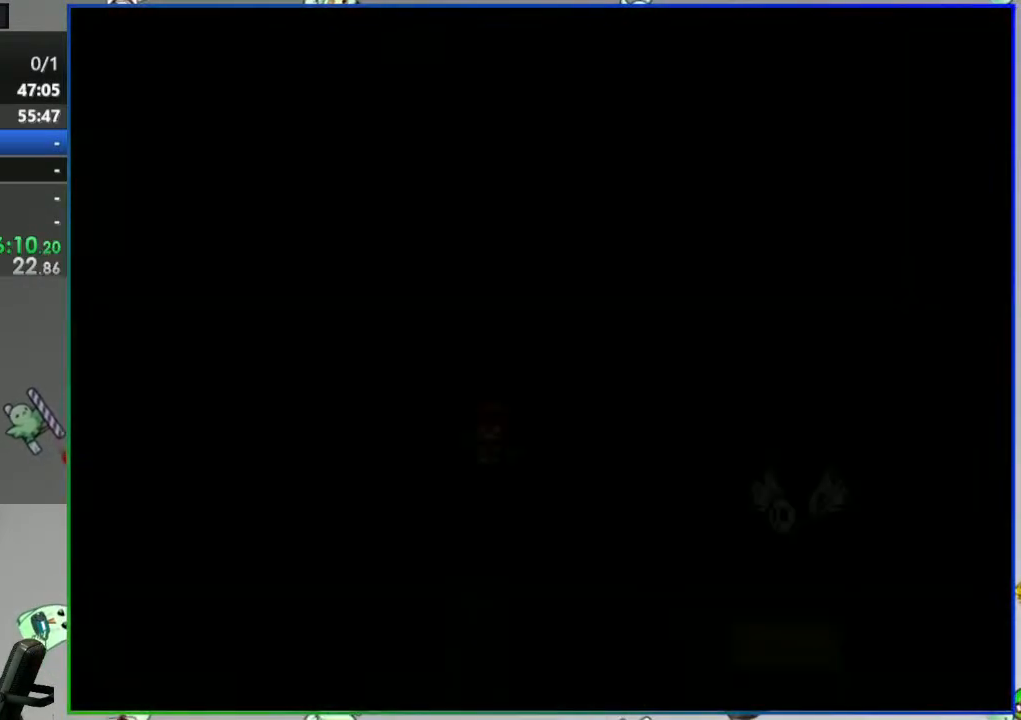
{"buttons": ["B", "Y"], "events": []}
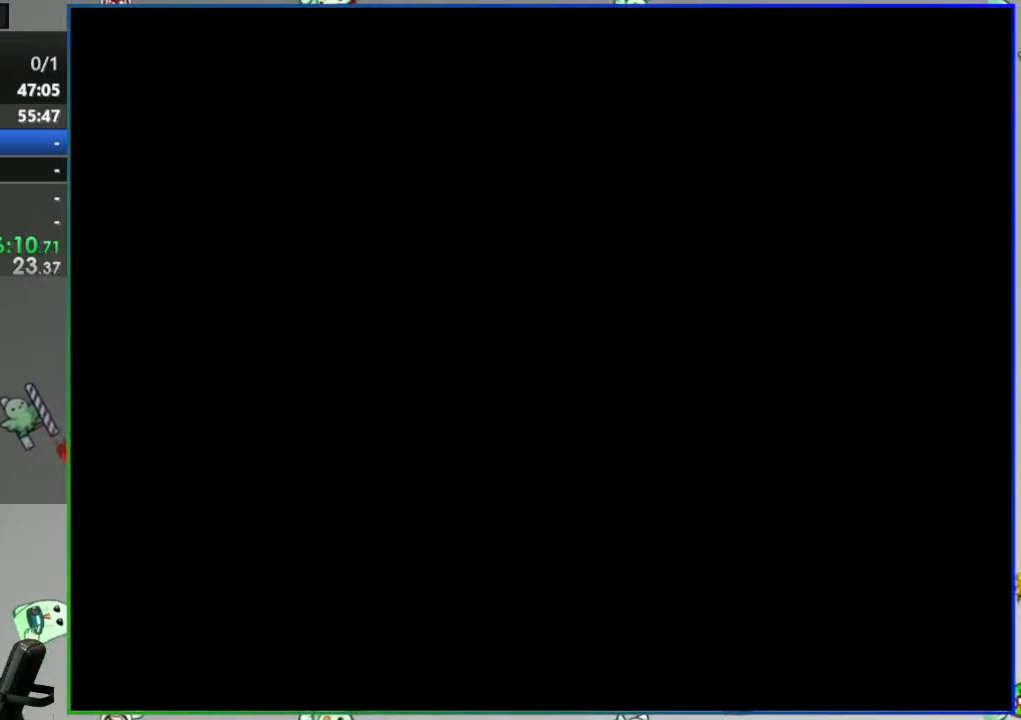
{"buttons": ["B", "Y"], "events": [[150, "B", "up"], [417, "B", "down"]]}